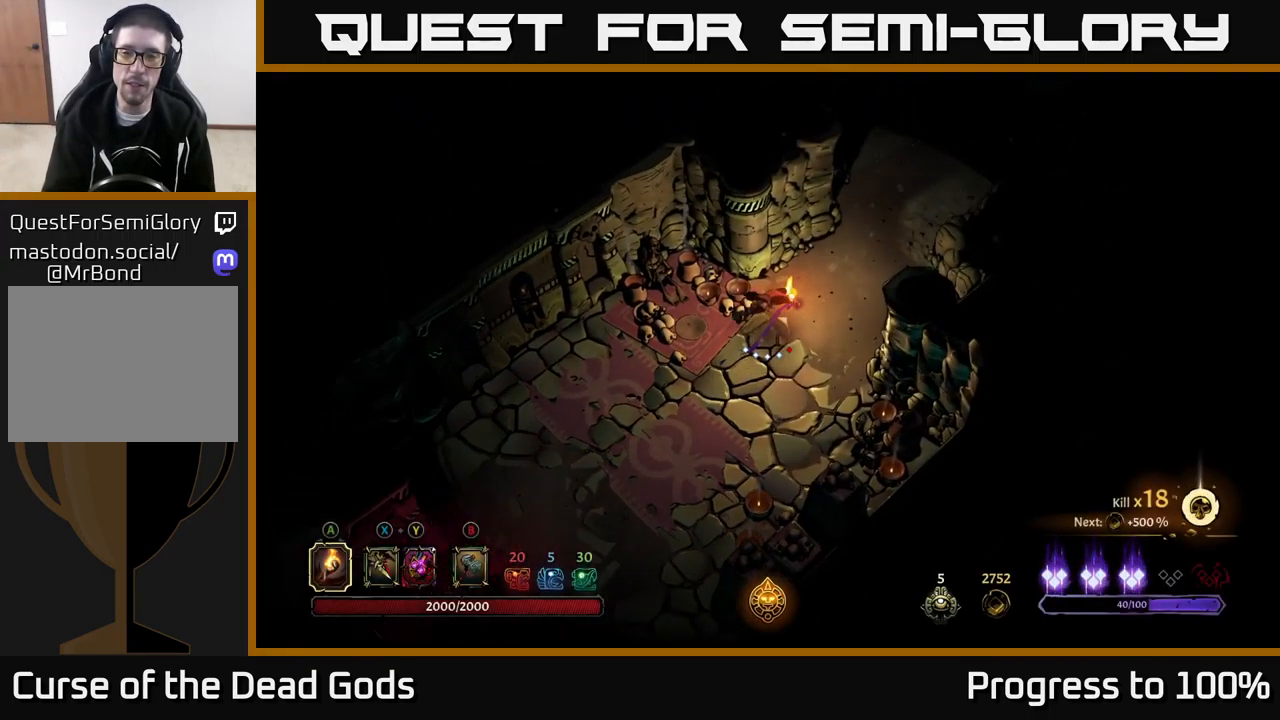
Gameplay with a controller (Xbox layout); each line is a JSON object with the inputs held at the frame after it. "events" lists button and stick changes between this image and that frame as [ms after this image, input, new state], when the widget could be followed in between. Not read: L3.
{"buttons": [], "left_stick": "center", "right_stick": "center", "events": [[50, "R2", "up"]]}
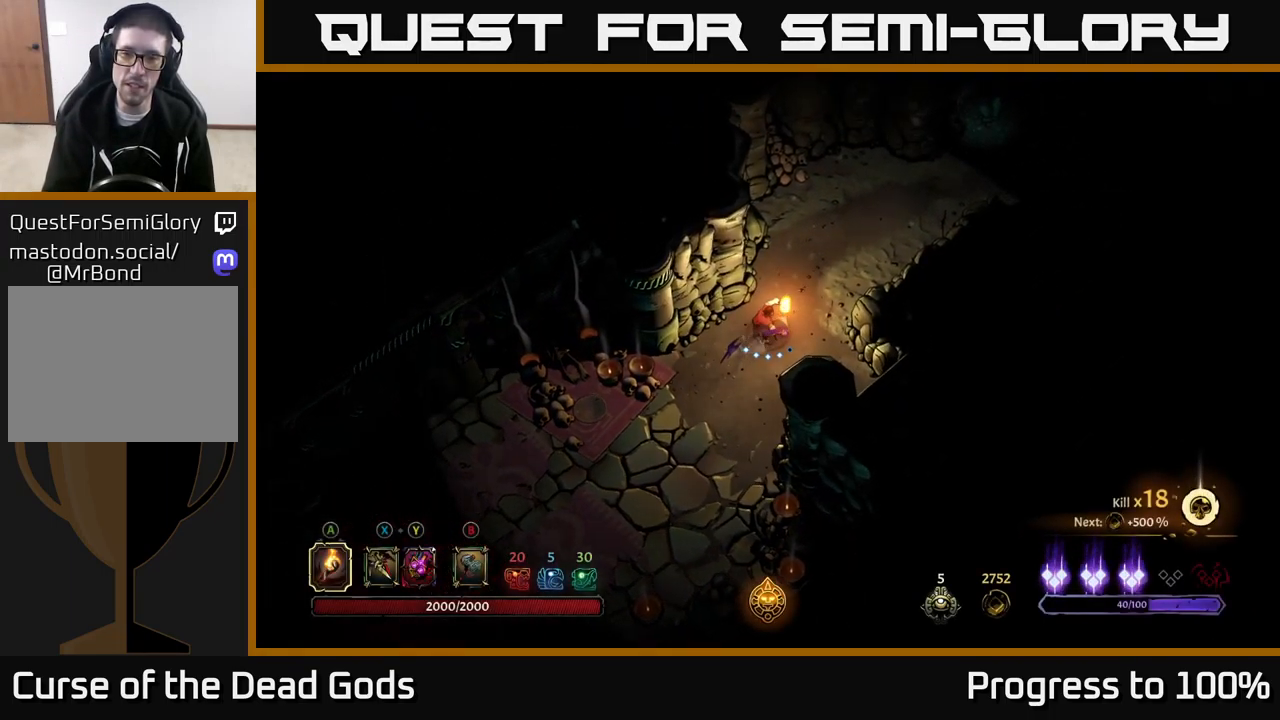
{"buttons": [], "left_stick": "center", "right_stick": "center", "events": []}
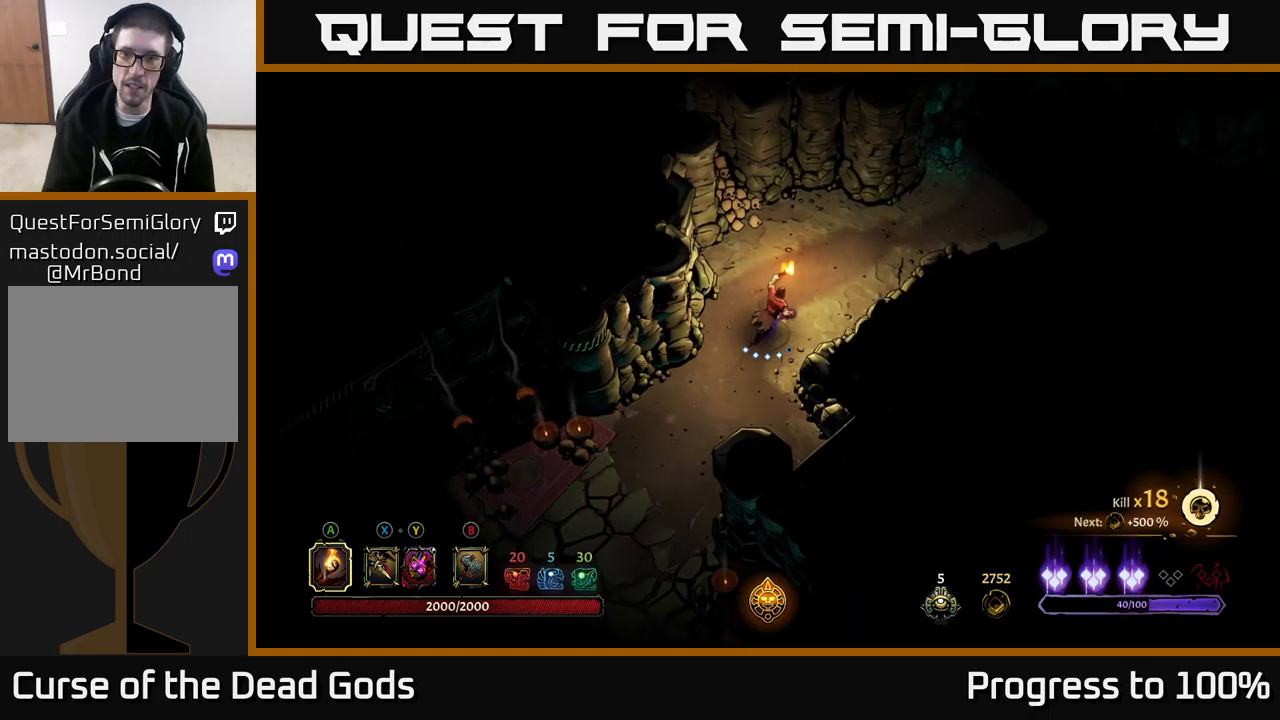
{"buttons": [], "left_stick": "center", "right_stick": "center", "events": [[283, "R2", "down"], [483, "R2", "up"]]}
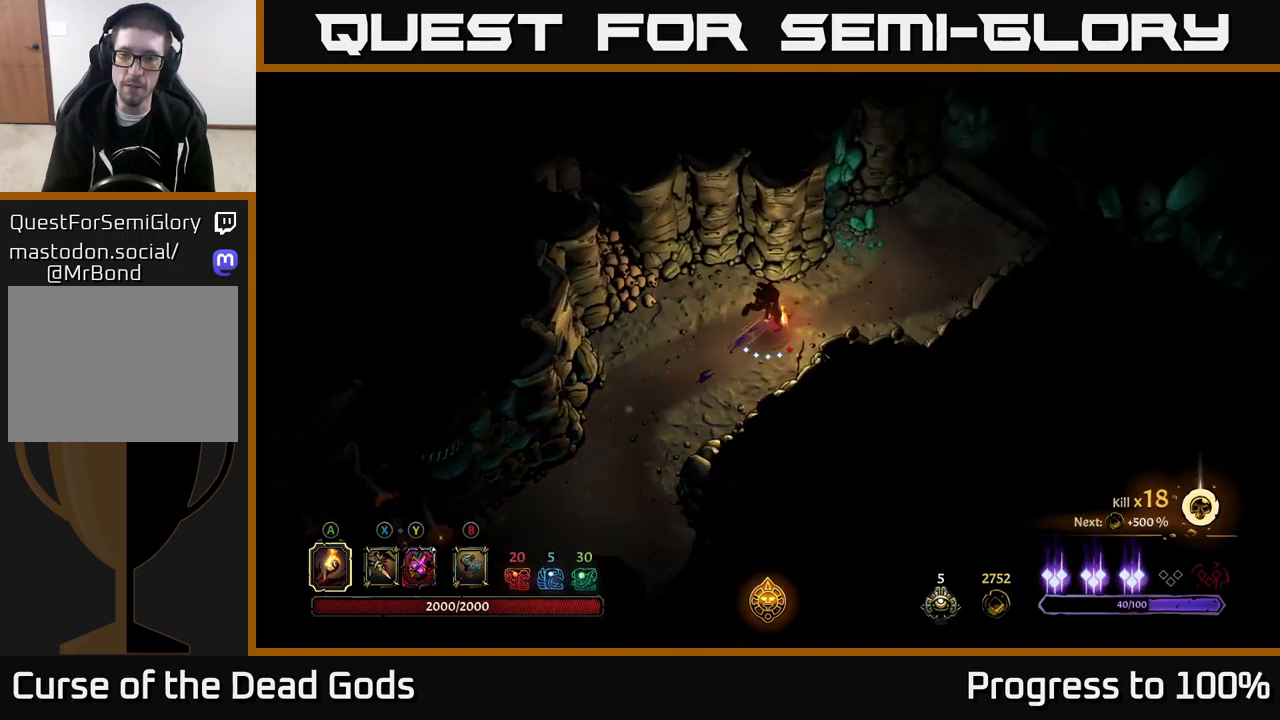
{"buttons": ["R2"], "left_stick": "down-right", "right_stick": "center", "events": [[217, "left_stick", "down"], [267, "left_stick", "down-right"], [367, "R2", "down"]]}
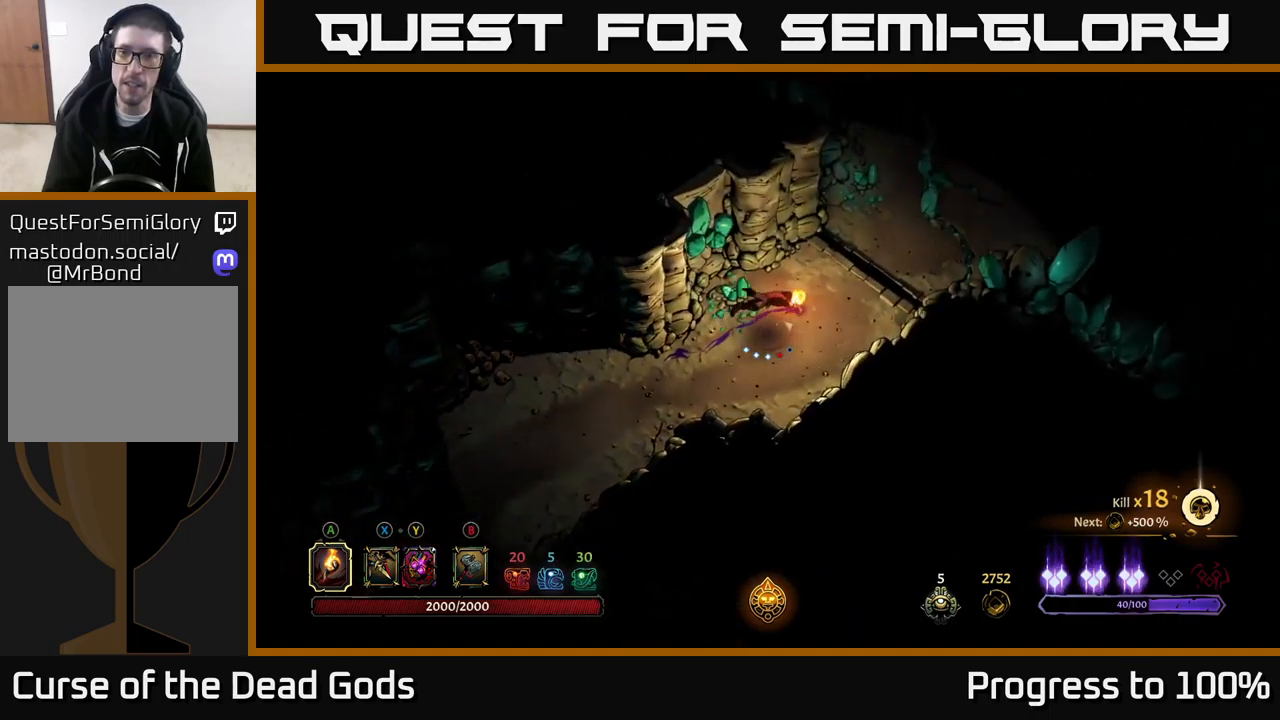
{"buttons": [], "left_stick": "center", "right_stick": "center", "events": [[100, "R2", "up"], [117, "left_stick", "center"]]}
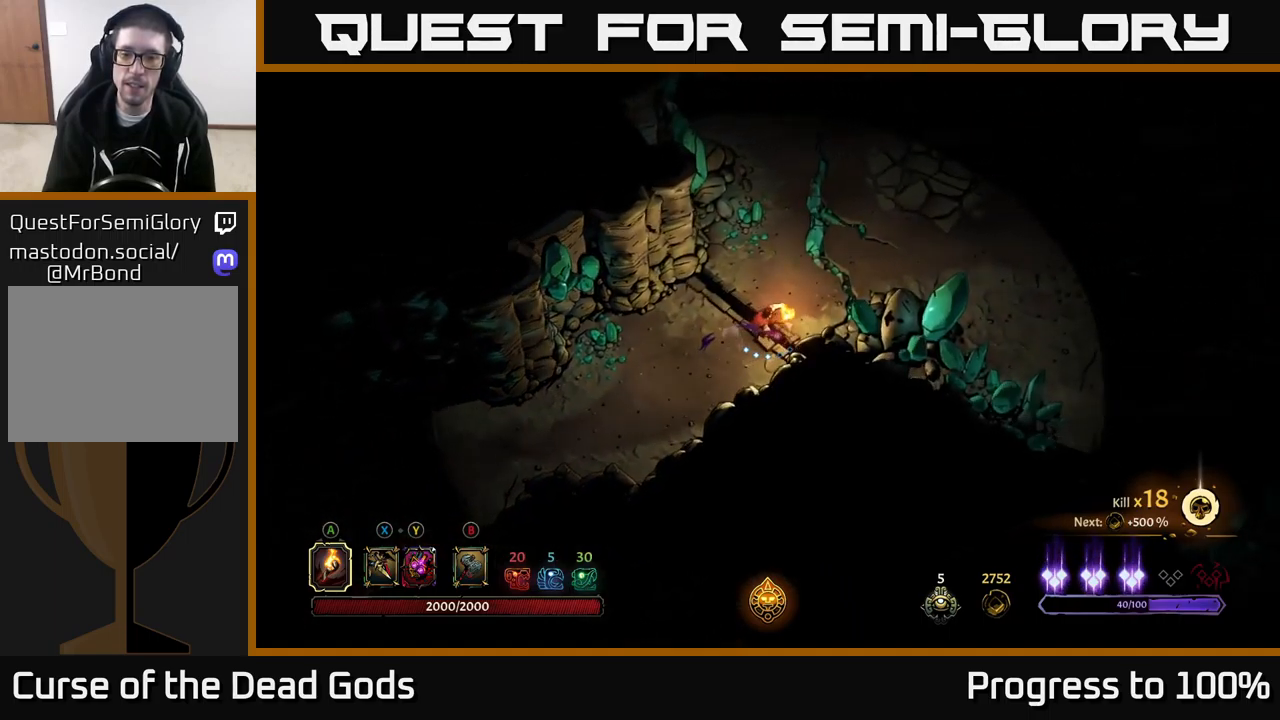
{"buttons": [], "left_stick": "center", "right_stick": "center", "events": []}
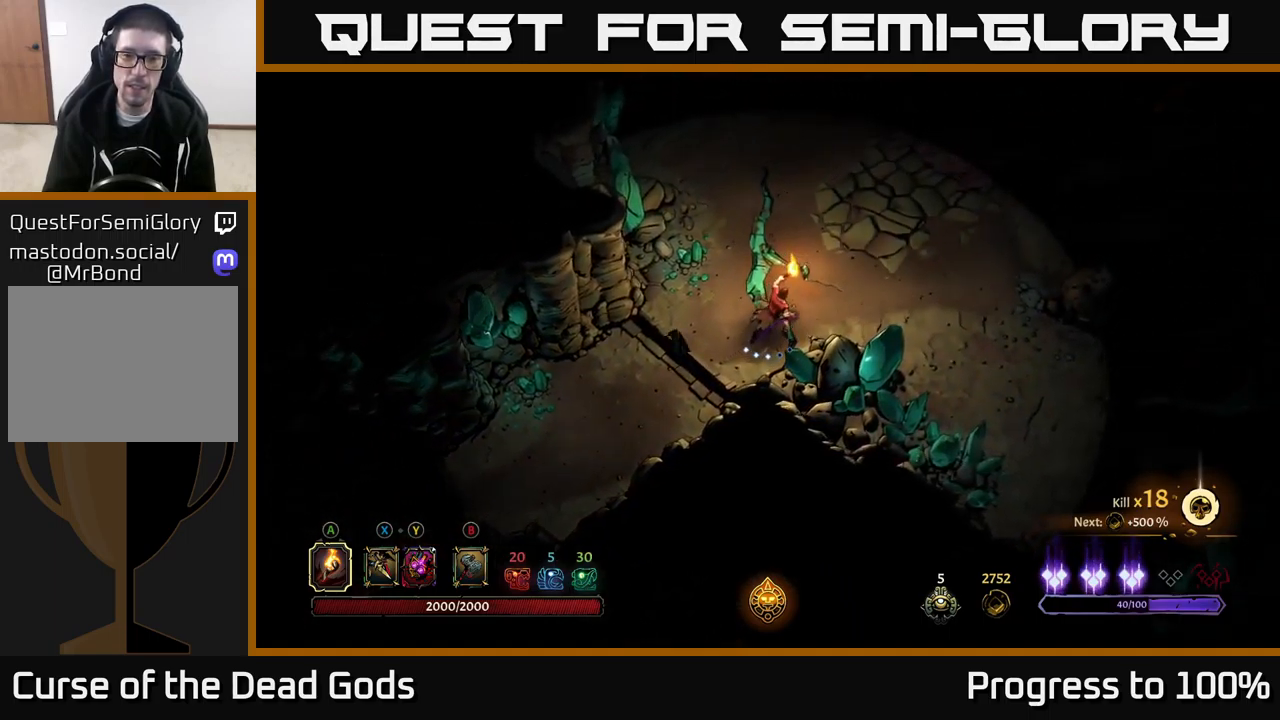
{"buttons": [], "left_stick": "down-right", "right_stick": "center", "events": [[367, "left_stick", "down-right"]]}
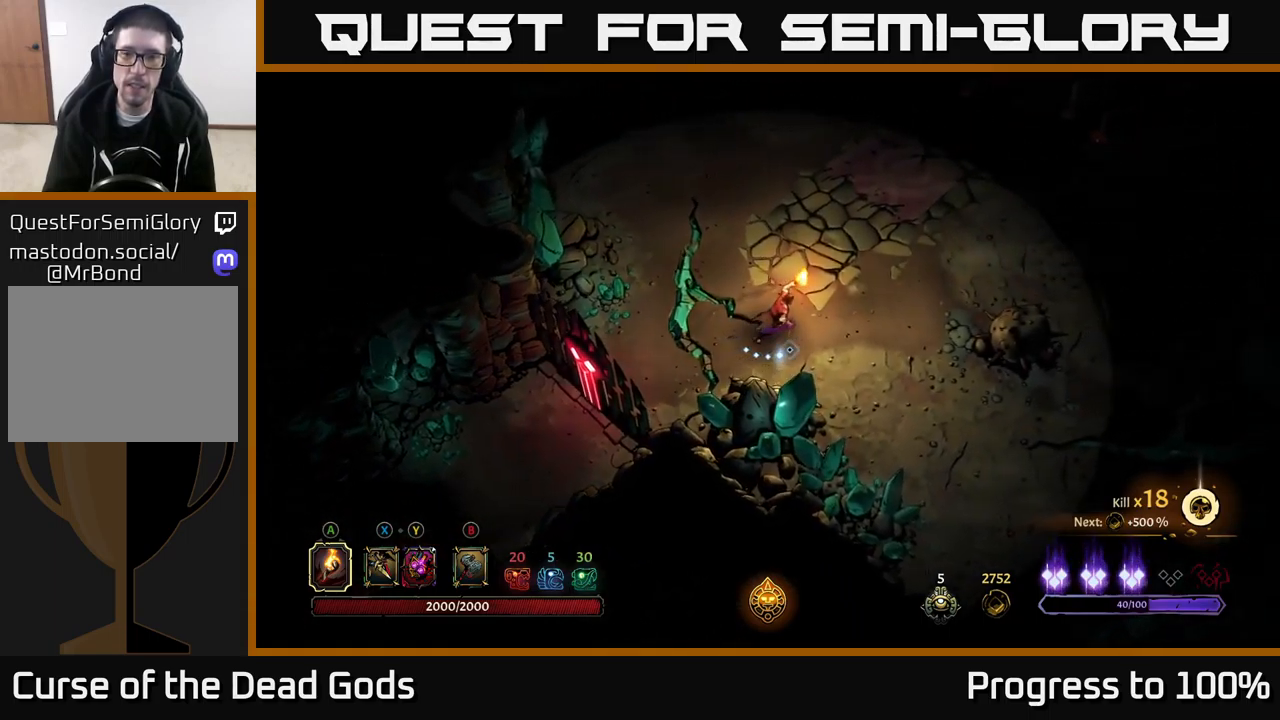
{"buttons": [], "left_stick": "up-left", "right_stick": "center", "events": [[267, "left_stick", "center"], [333, "left_stick", "up-left"]]}
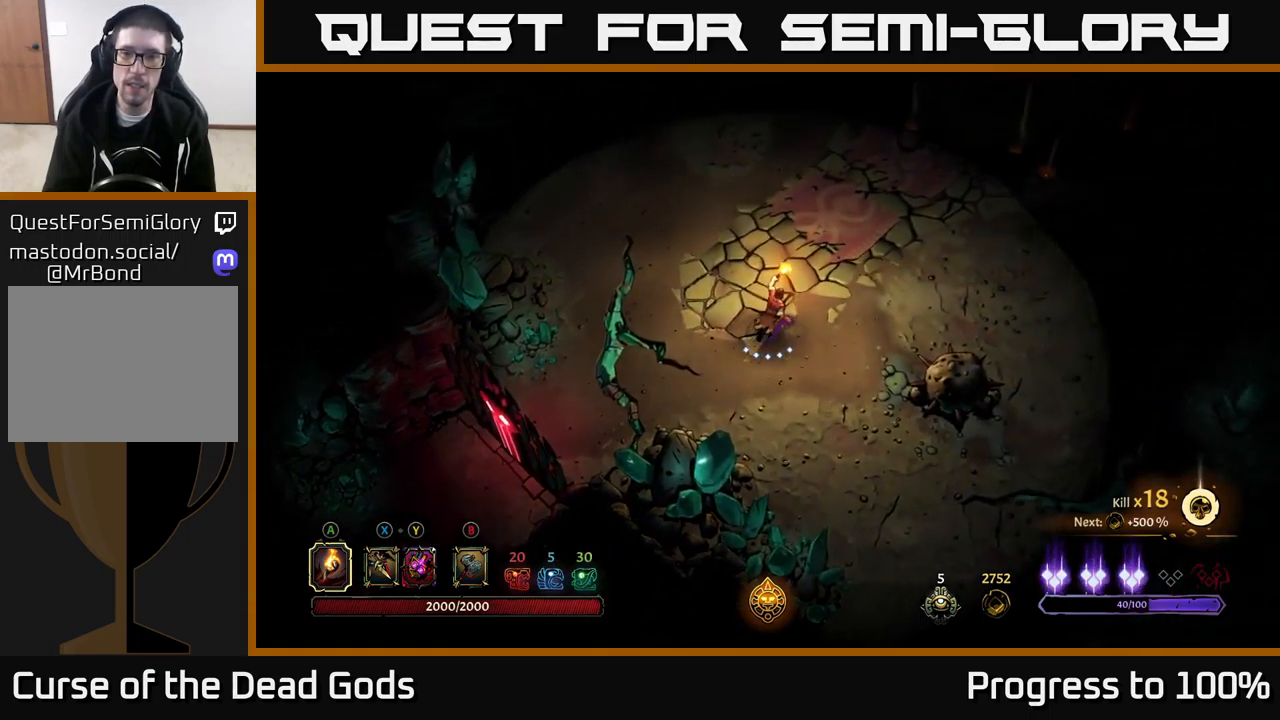
{"buttons": [], "left_stick": "center", "right_stick": "center", "events": [[83, "left_stick", "left"], [350, "left_stick", "up-left"], [450, "left_stick", "center"]]}
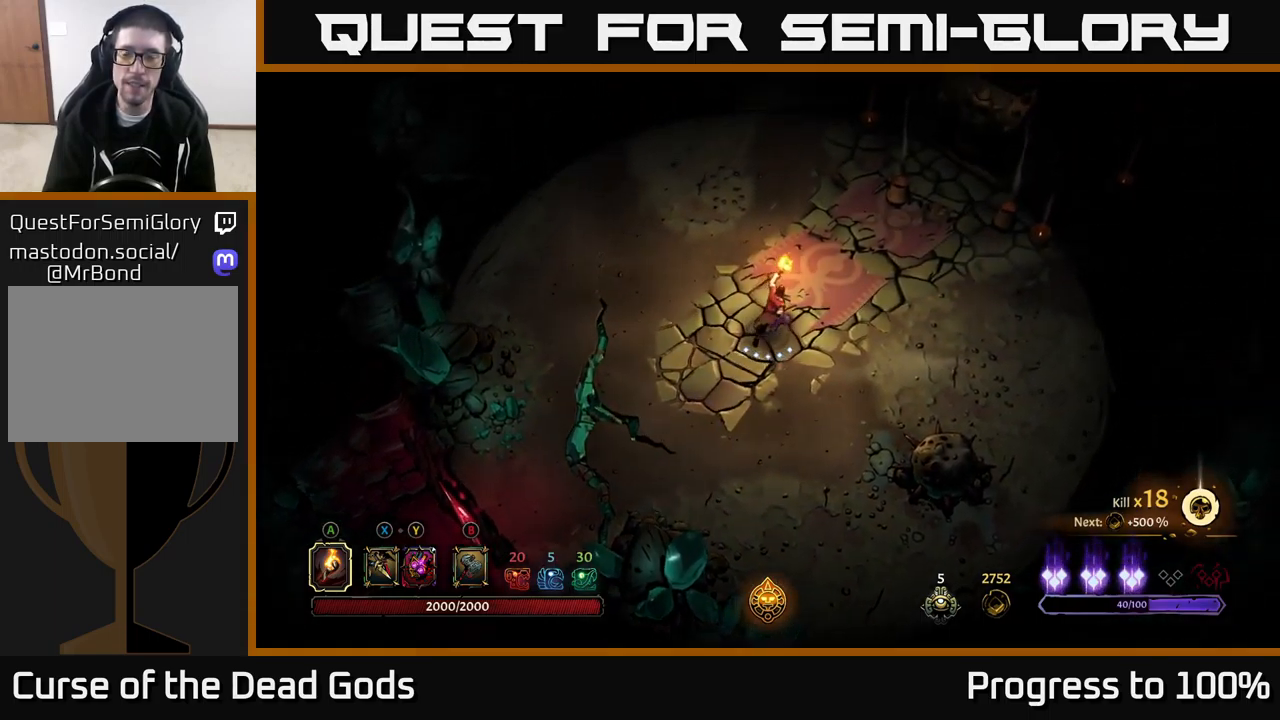
{"buttons": [], "left_stick": "up-left", "right_stick": "center", "events": [[333, "left_stick", "down-left"], [433, "left_stick", "up-left"]]}
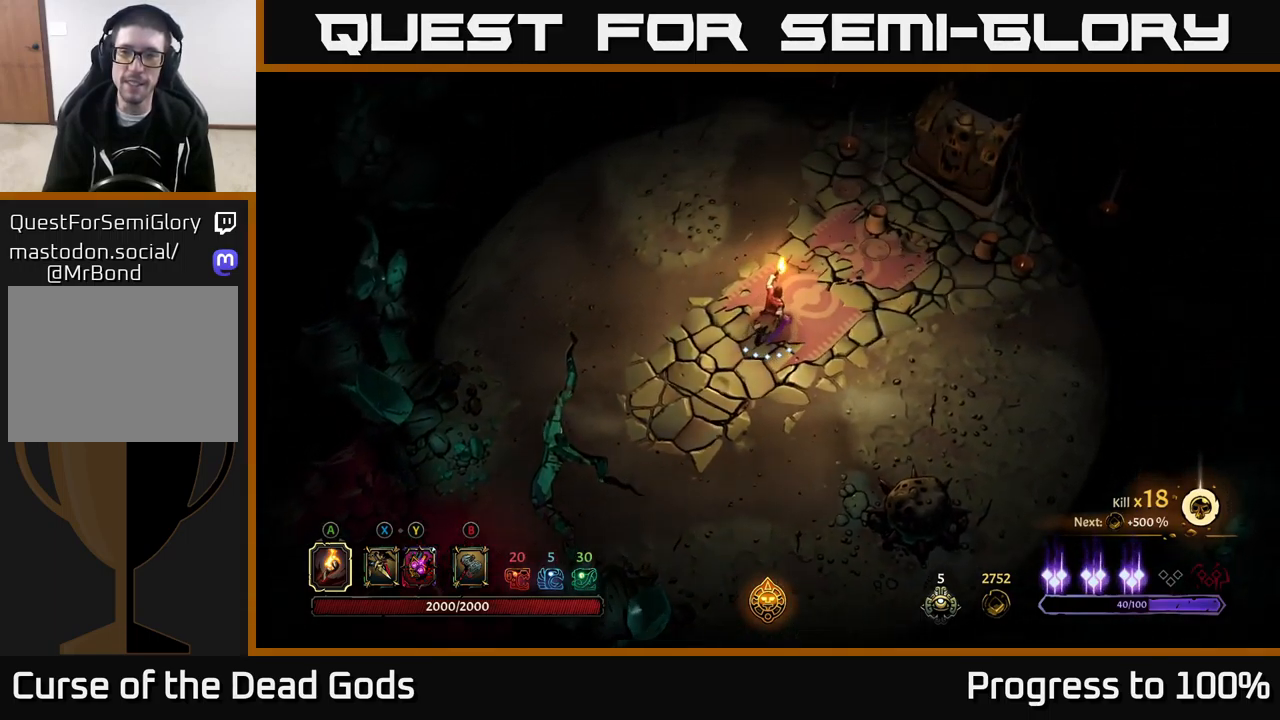
{"buttons": [], "left_stick": "center", "right_stick": "center", "events": [[117, "left_stick", "center"]]}
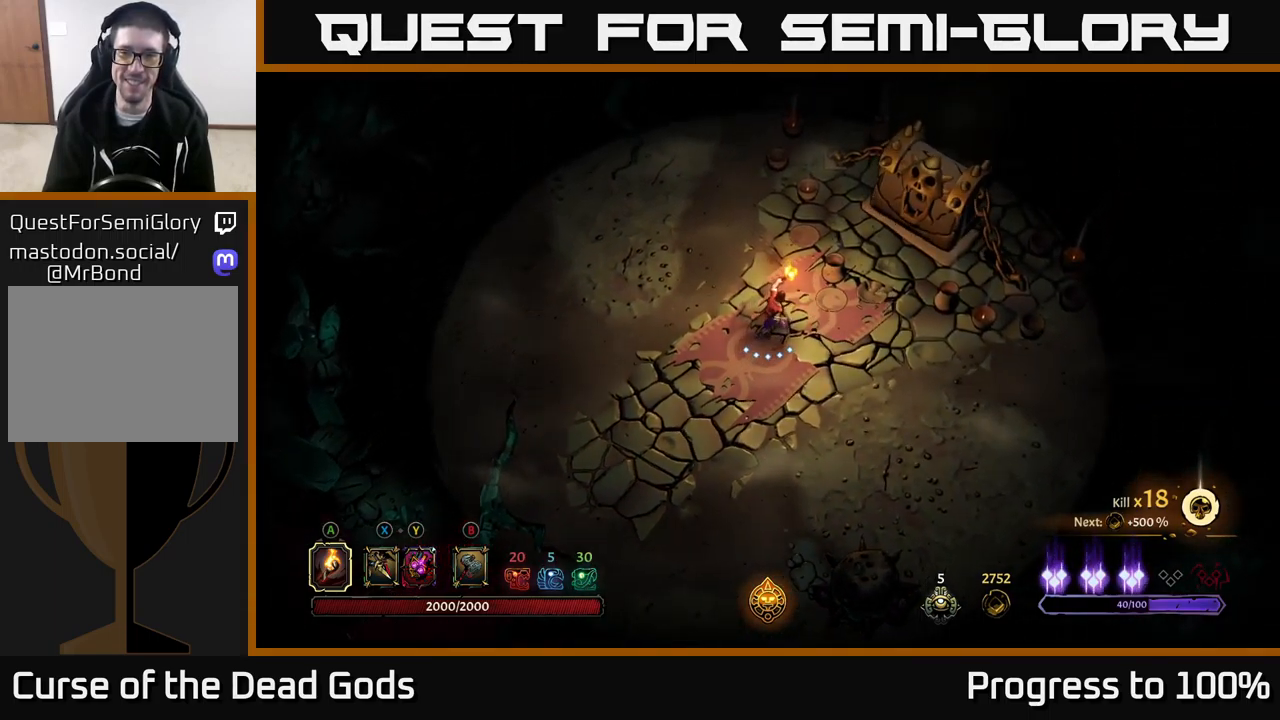
{"buttons": [], "left_stick": "center", "right_stick": "center", "events": []}
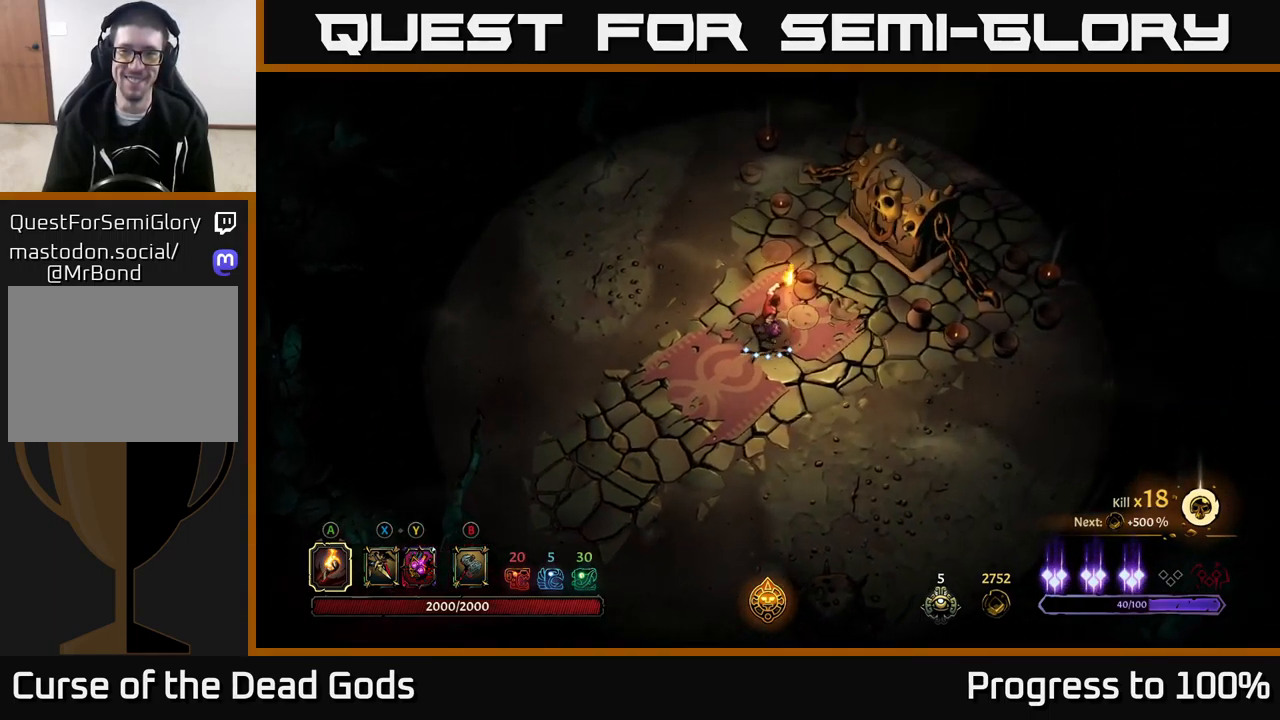
{"buttons": ["R1"], "left_stick": "down", "right_stick": "center"}
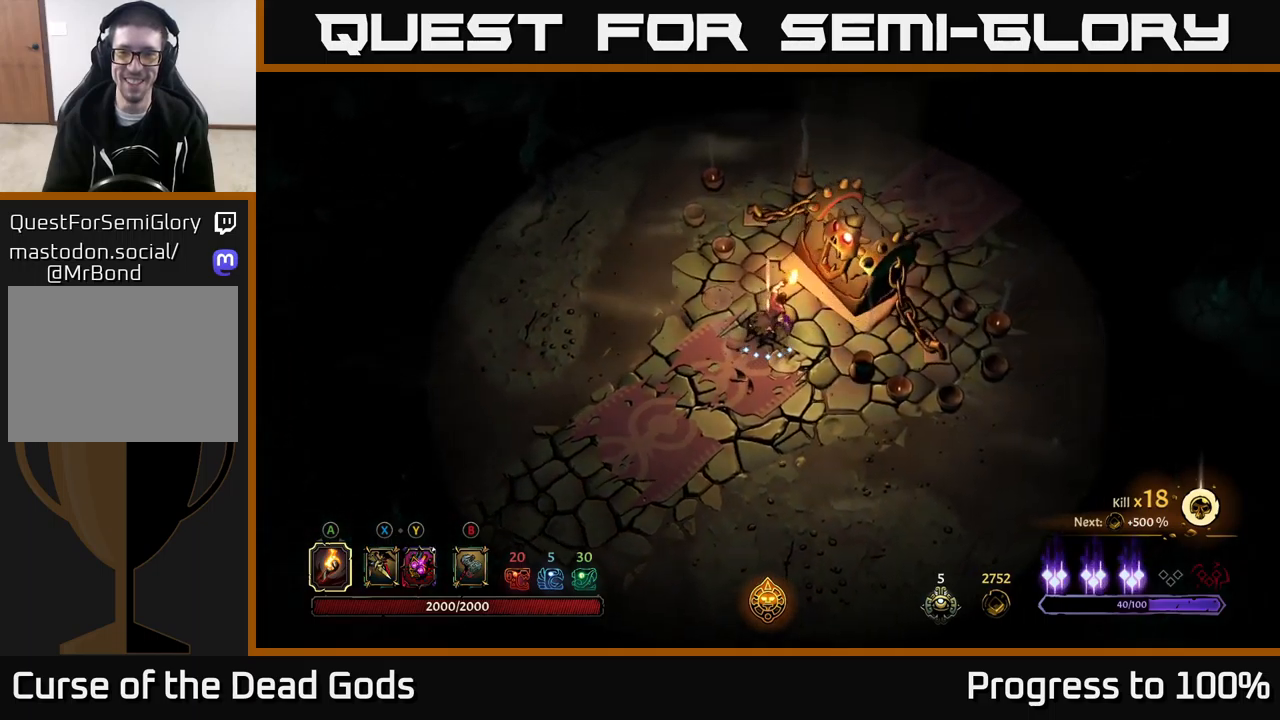
{"buttons": [], "left_stick": "down", "right_stick": "center", "events": [[50, "R1", "up"], [250, "X", "down"], [317, "X", "up"]]}
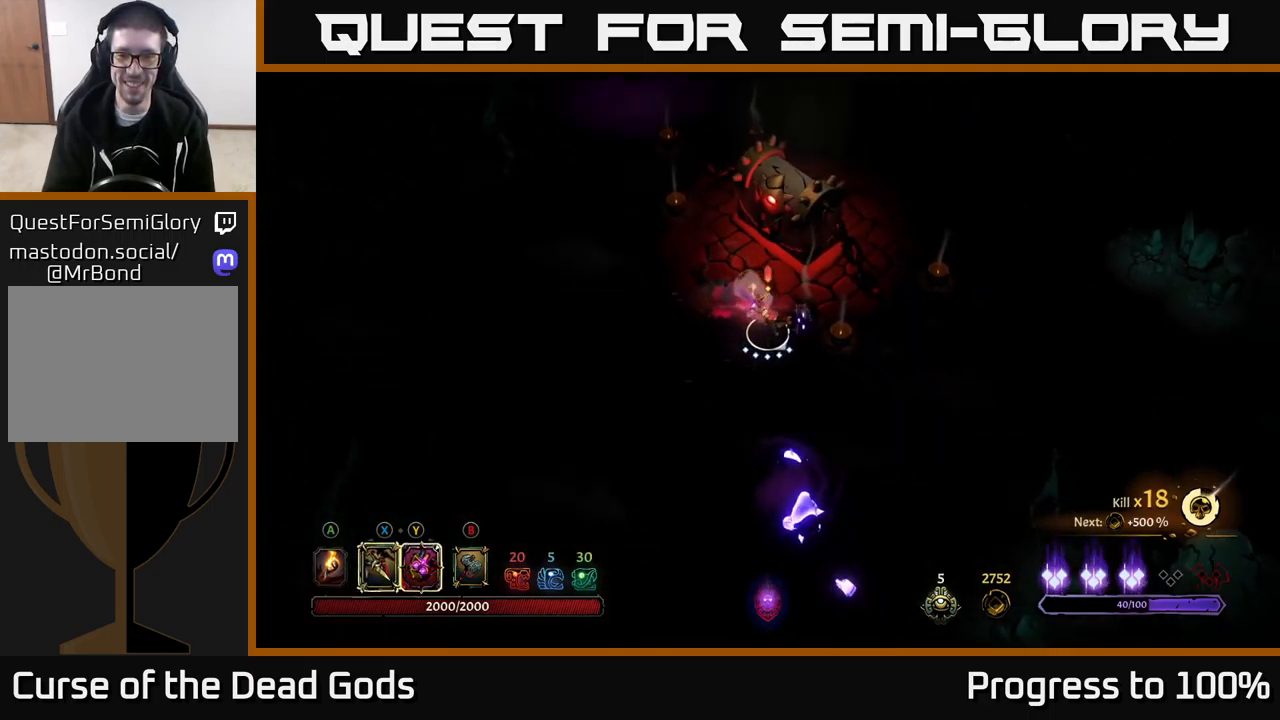
{"buttons": ["X"], "left_stick": "down", "right_stick": "center", "events": [[67, "X", "down"], [134, "X", "up"], [417, "X", "down"]]}
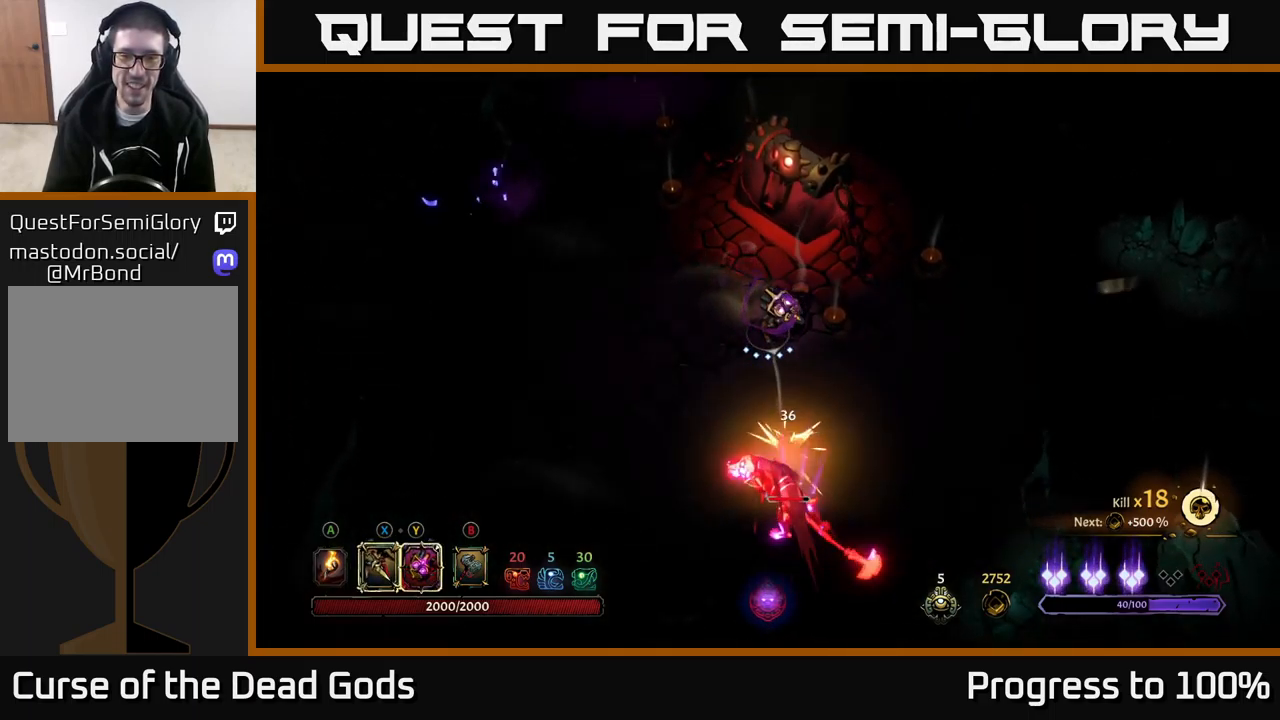
{"buttons": [], "left_stick": "down", "right_stick": "center", "events": [[34, "X", "up"], [184, "X", "down"], [300, "X", "up"]]}
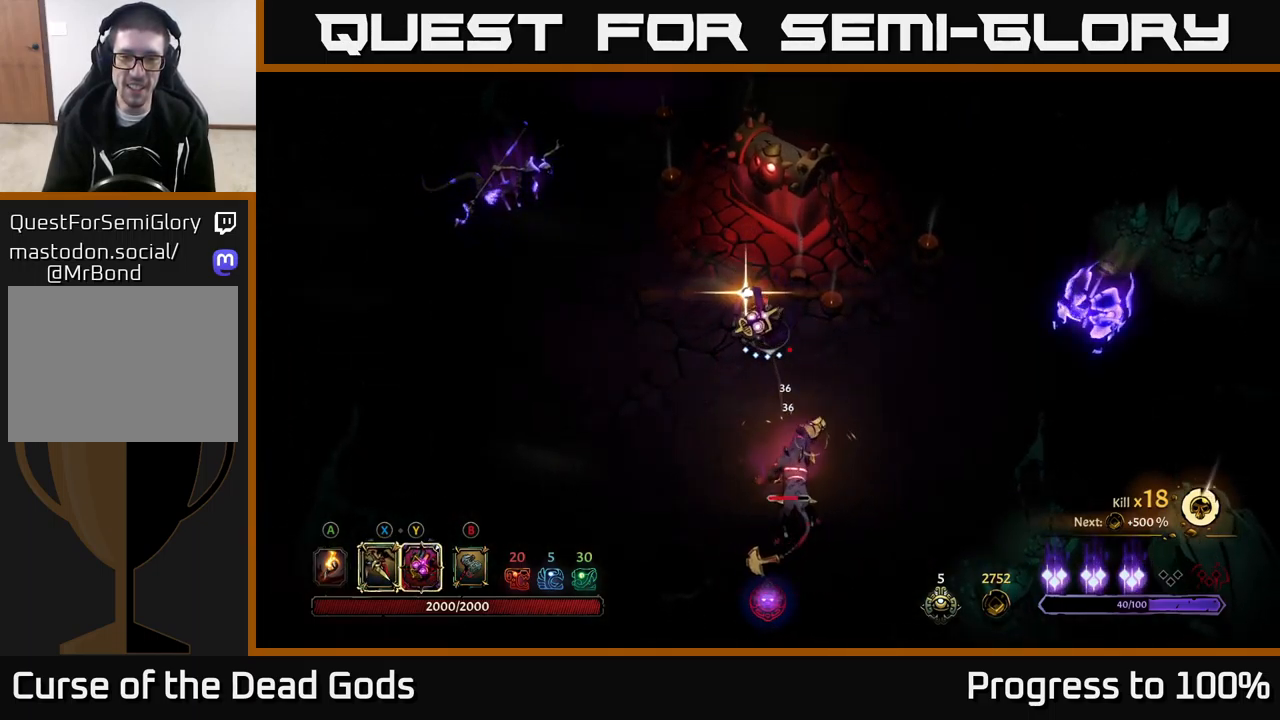
{"buttons": [], "left_stick": "down", "right_stick": "center", "events": [[284, "left_stick", "center"], [467, "left_stick", "down"]]}
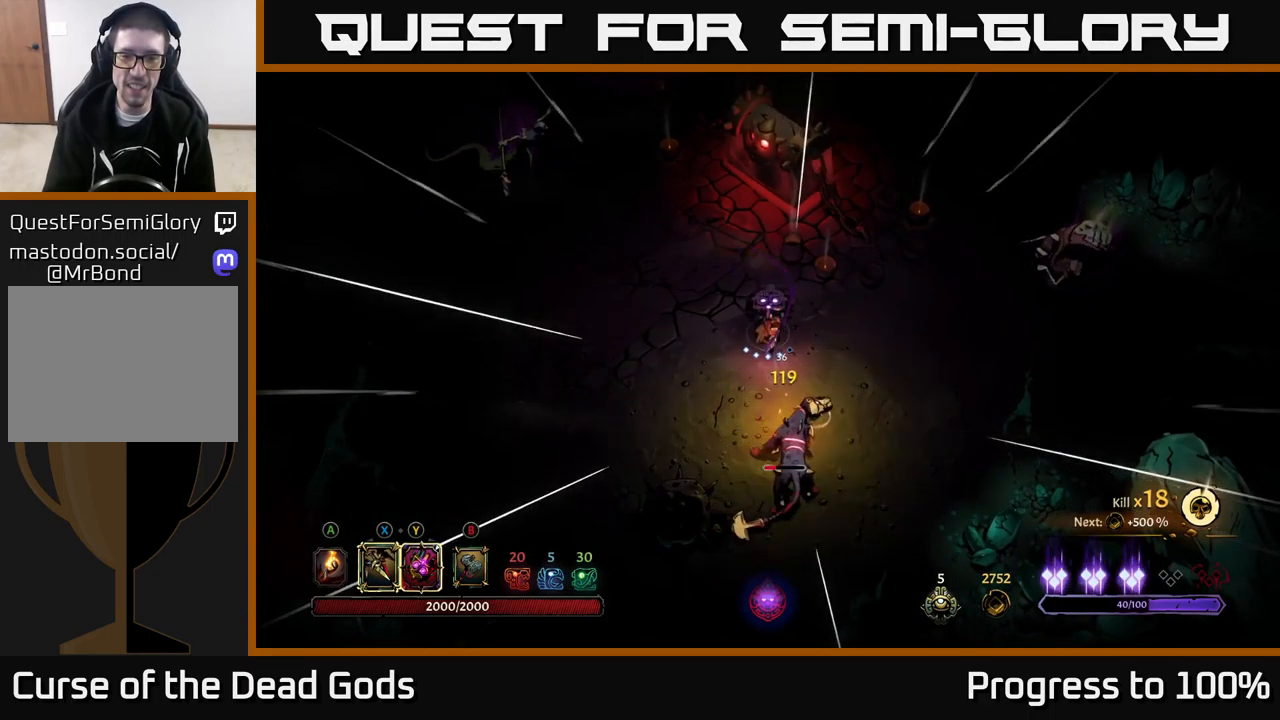
{"buttons": ["Y"], "left_stick": "down", "right_stick": "center", "events": [[17, "Y", "down"]]}
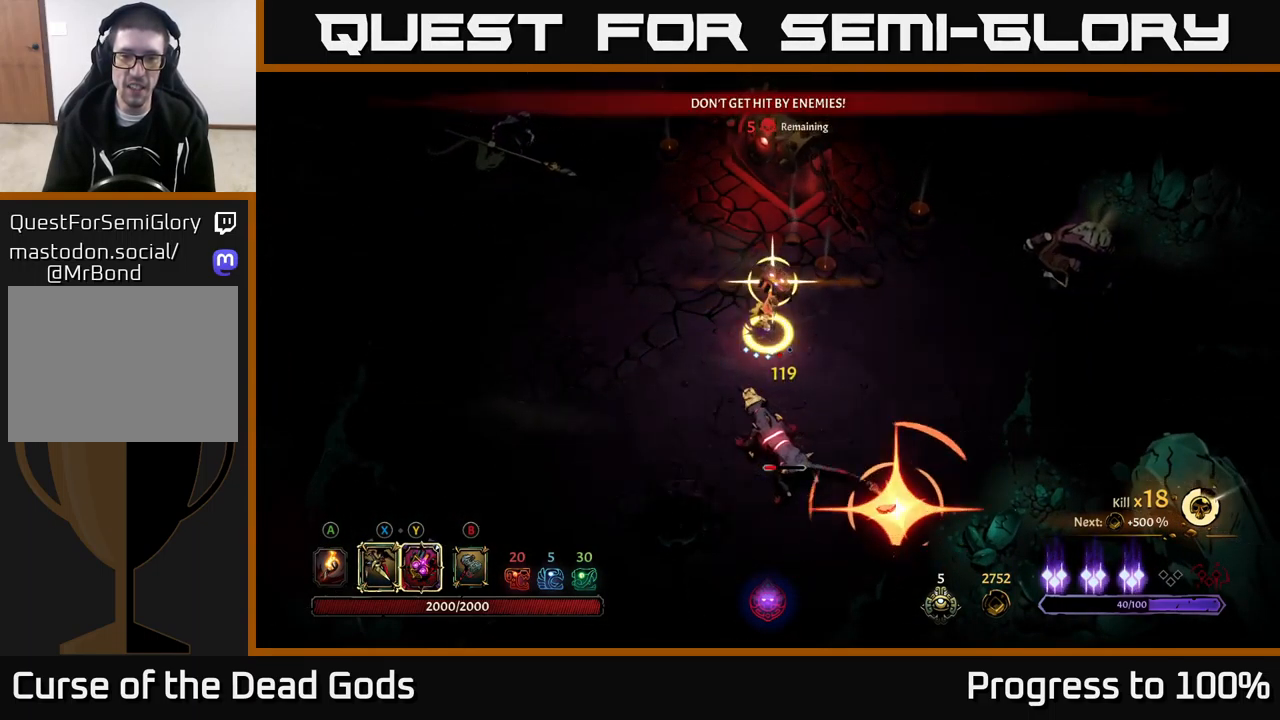
{"buttons": [], "left_stick": "down", "right_stick": "center", "events": [[67, "Y", "up"], [284, "X", "down"], [384, "X", "up"]]}
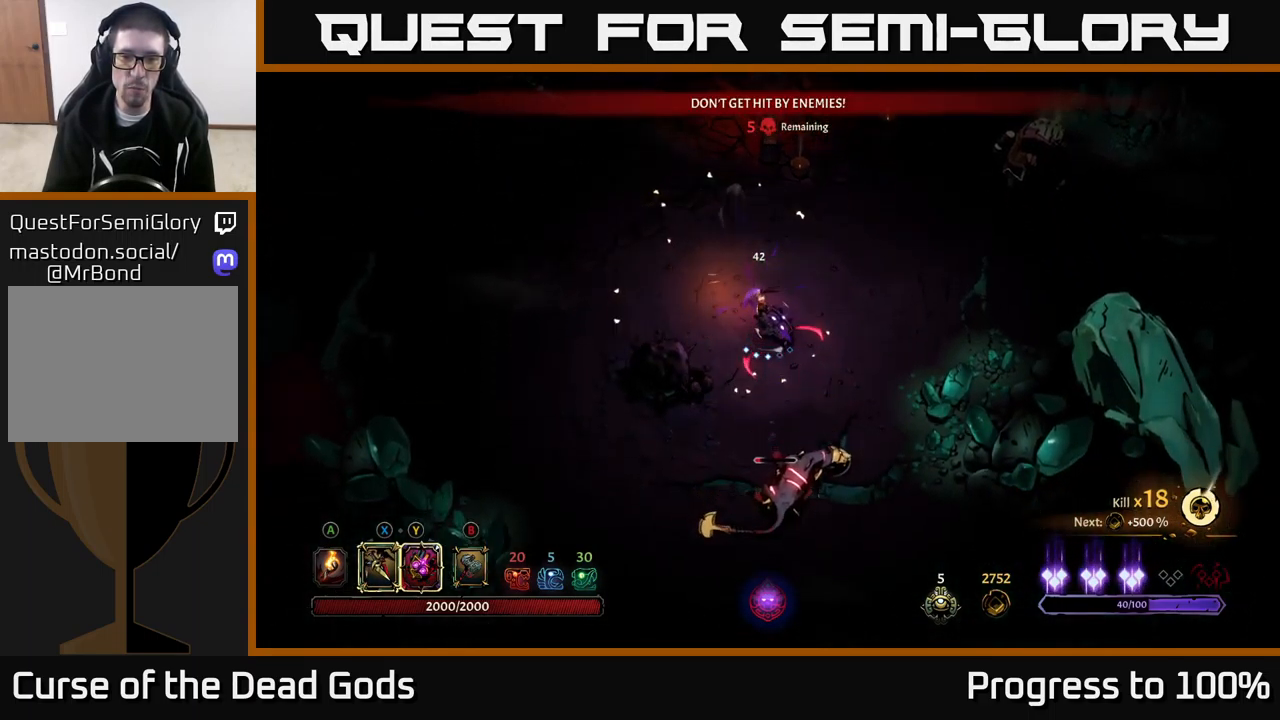
{"buttons": [], "left_stick": "down", "right_stick": "center", "events": [[300, "X", "down"], [384, "X", "up"]]}
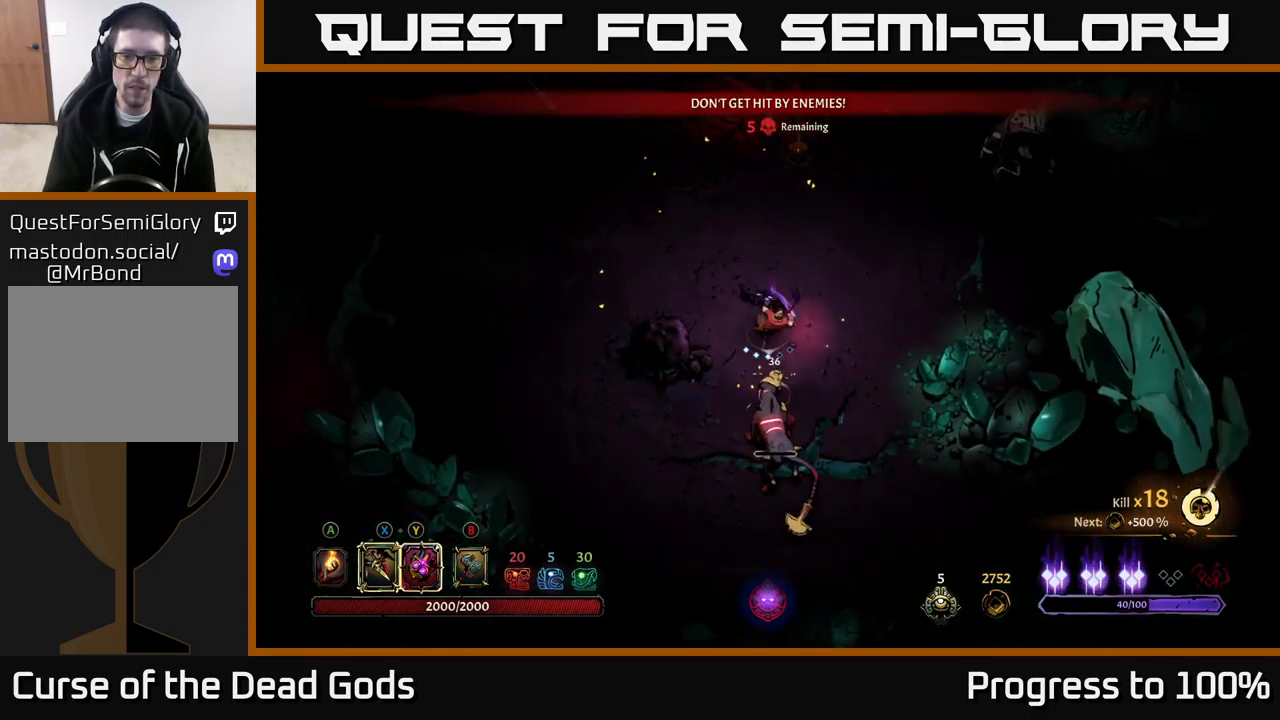
{"buttons": [], "left_stick": "down", "right_stick": "center", "events": []}